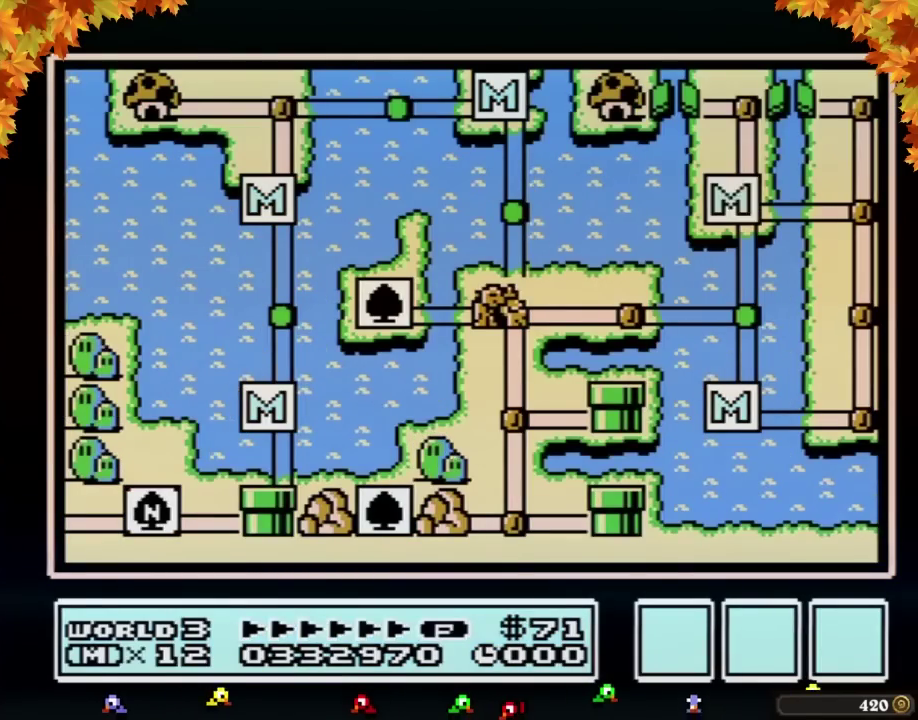
Gameplay with a controller (Nintendo layout); each line is a JSON object with the inputs held at the frame after it. "events" lists button and stick changes between this image and that frame as [ms after this image, input, new state], when the widget could be followed in between. Not read: L3 R3.
{"buttons": ["DPAD_RIGHT"], "events": [[183, "DPAD_RIGHT", "down"]]}
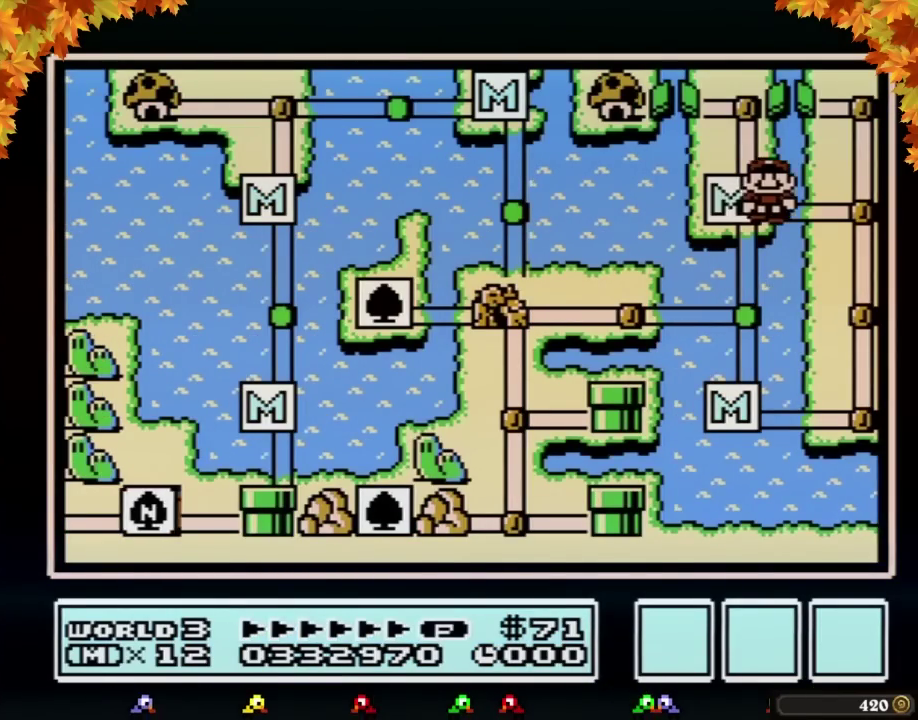
{"buttons": ["DPAD_UP"], "events": [[333, "DPAD_RIGHT", "up"], [367, "DPAD_UP", "down"]]}
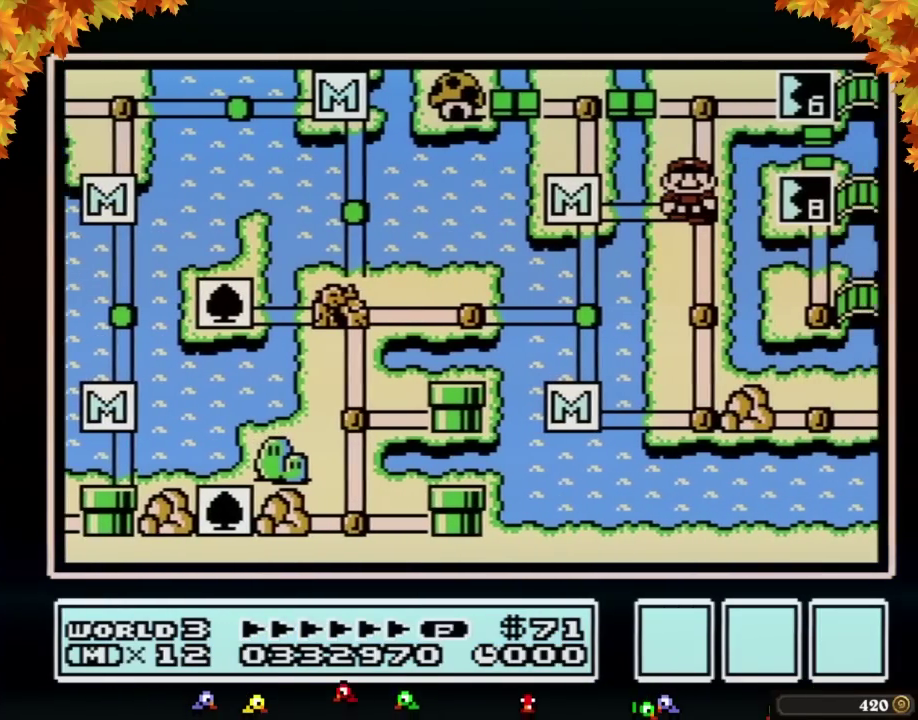
{"buttons": ["DPAD_UP"], "events": []}
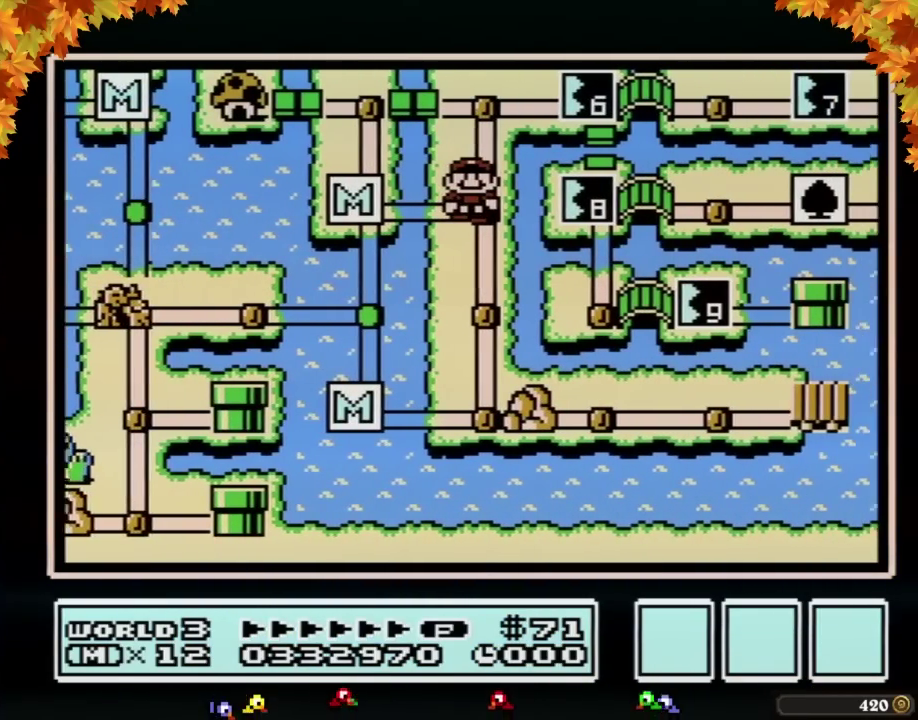
{"buttons": ["DPAD_UP"], "events": []}
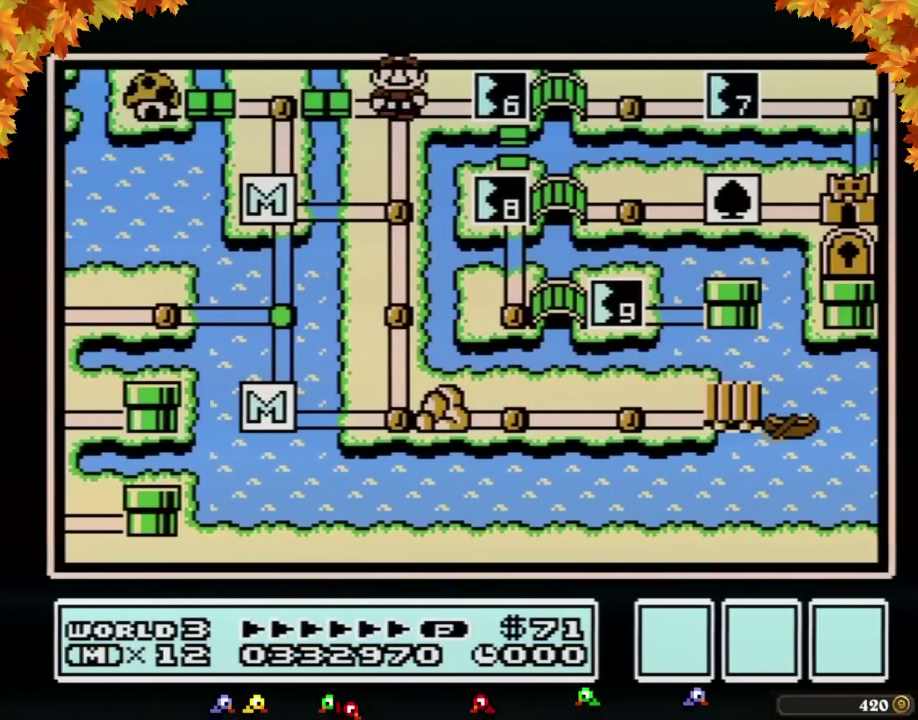
{"buttons": ["DPAD_RIGHT"], "events": [[17, "DPAD_UP", "up"], [50, "DPAD_RIGHT", "down"]]}
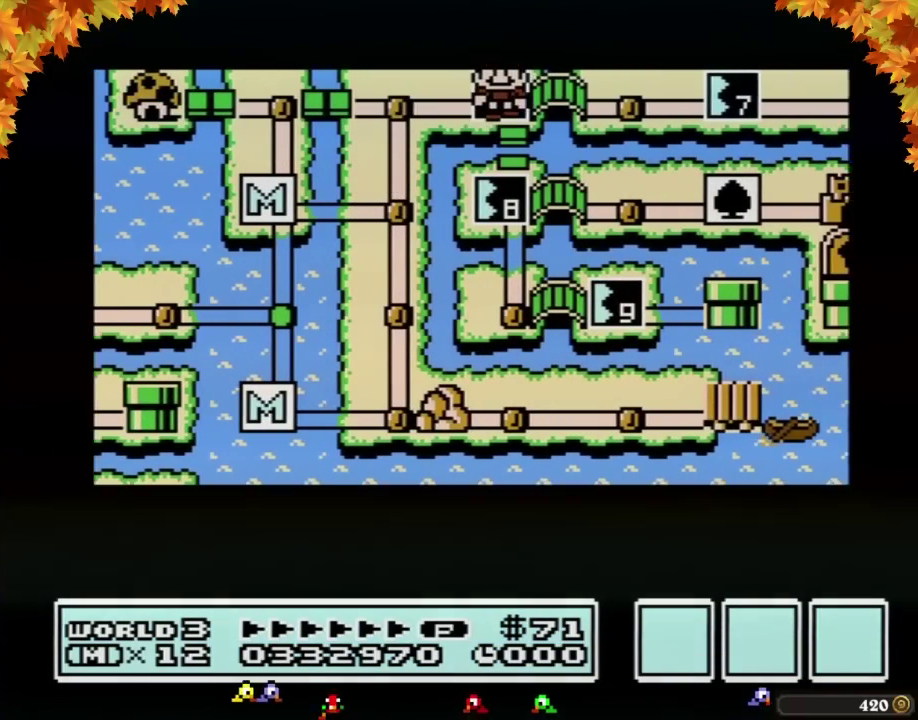
{"buttons": ["DPAD_RIGHT"], "events": []}
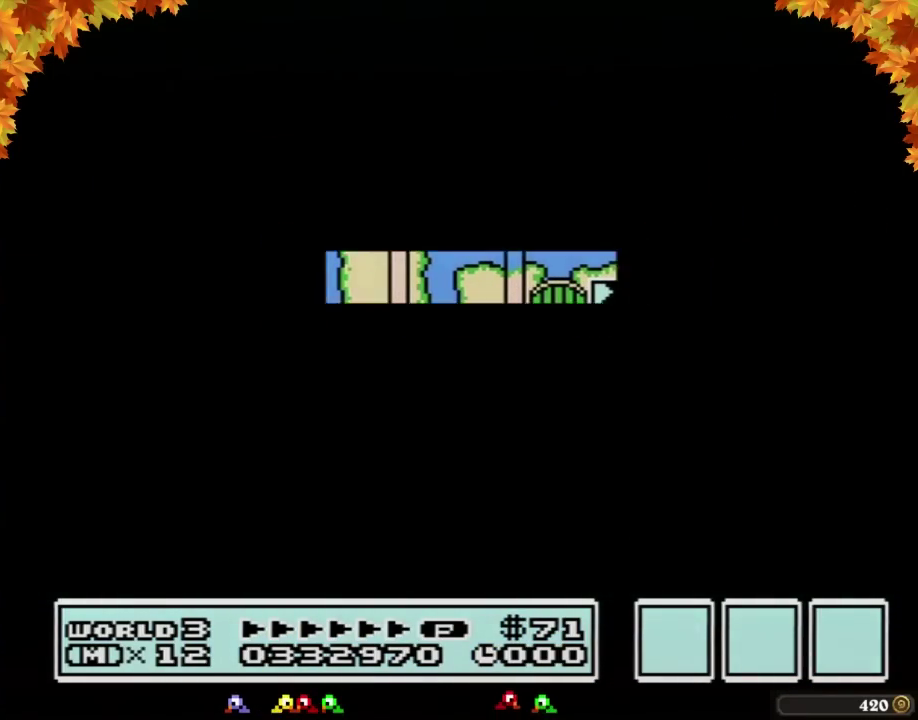
{"buttons": ["B", "DPAD_RIGHT"], "events": [[300, "DPAD_RIGHT", "up"], [367, "B", "down"], [367, "DPAD_RIGHT", "down"]]}
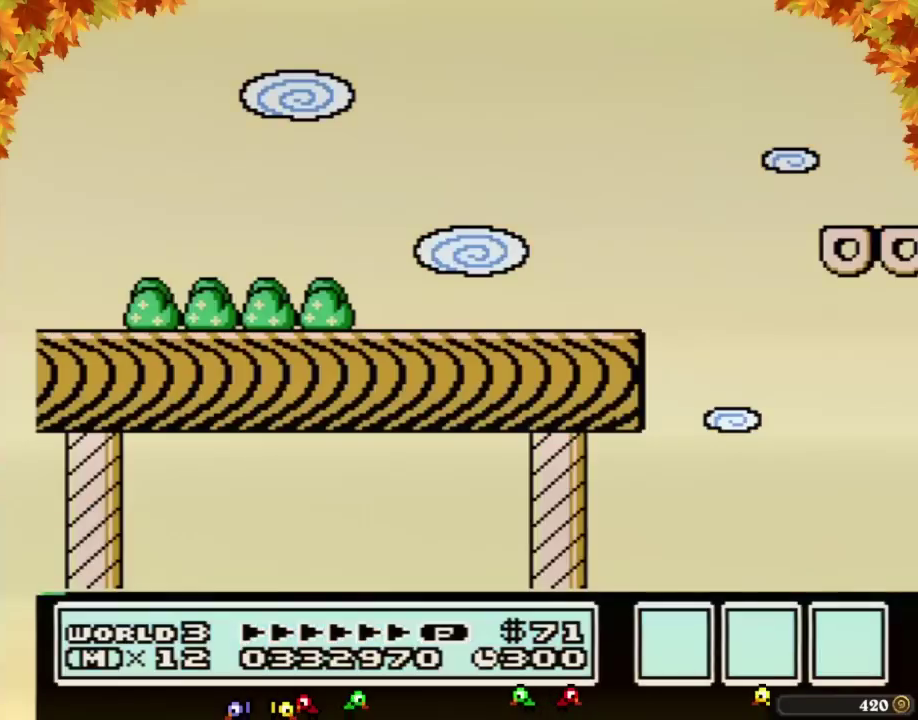
{"buttons": ["B", "DPAD_RIGHT"], "events": []}
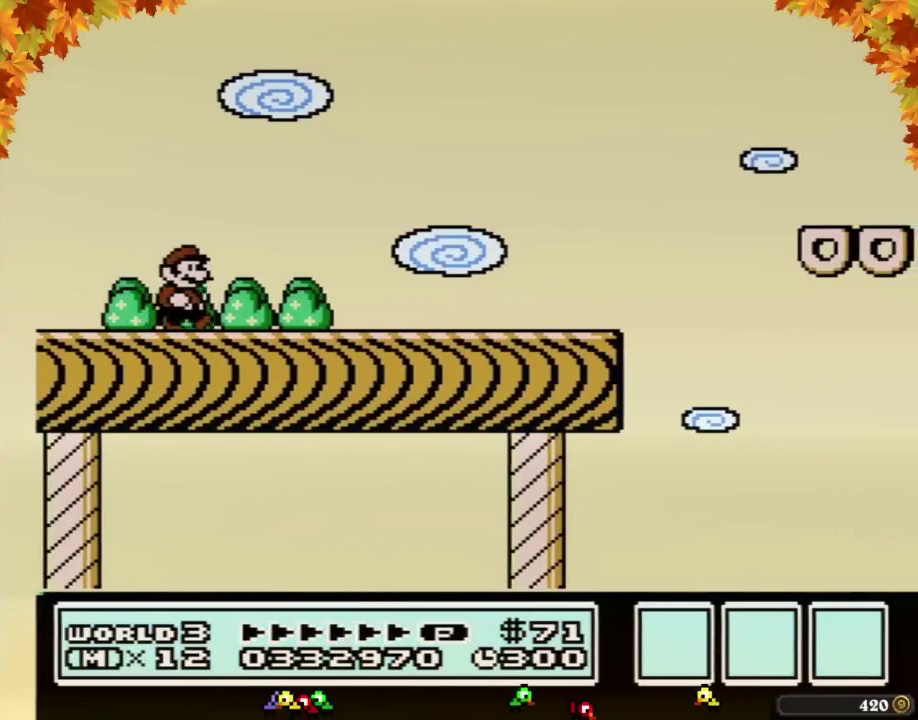
{"buttons": ["B", "DPAD_RIGHT"], "events": []}
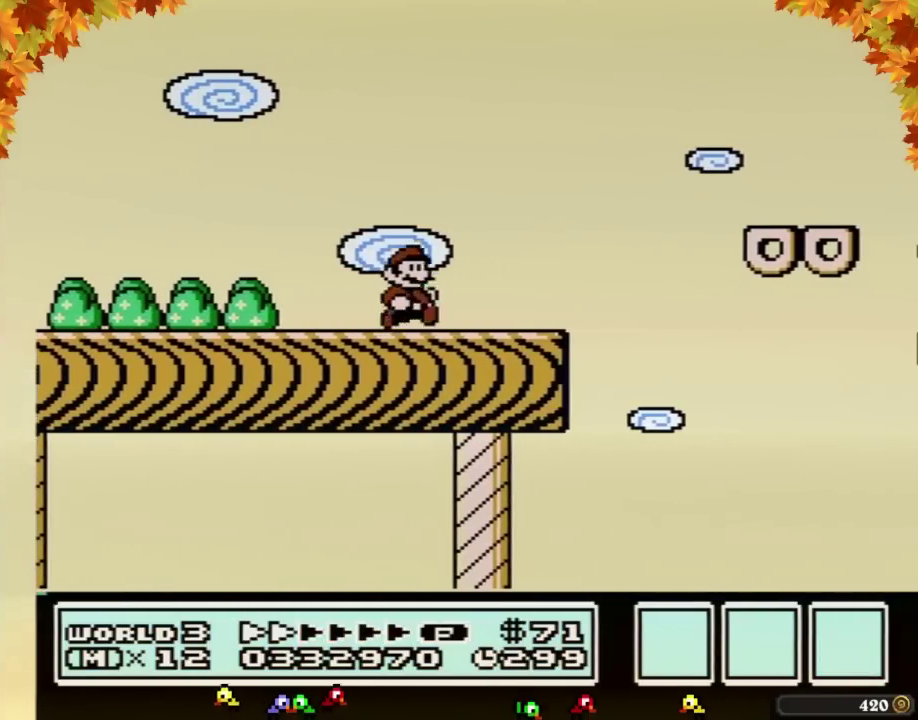
{"buttons": ["A", "B", "DPAD_RIGHT"], "events": [[267, "A", "down"]]}
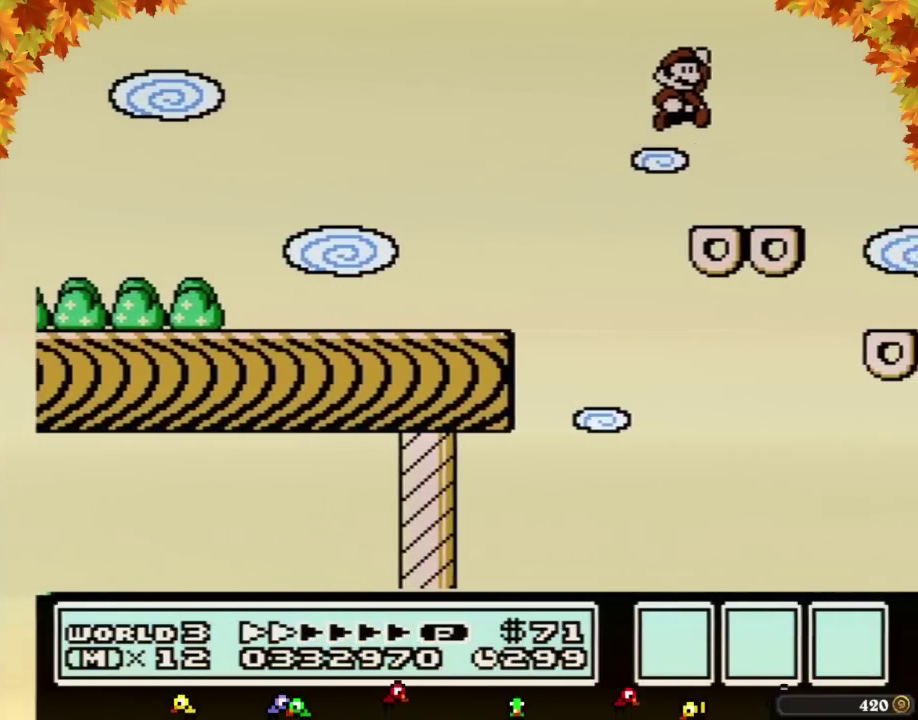
{"buttons": ["B", "DPAD_RIGHT"], "events": [[67, "A", "up"]]}
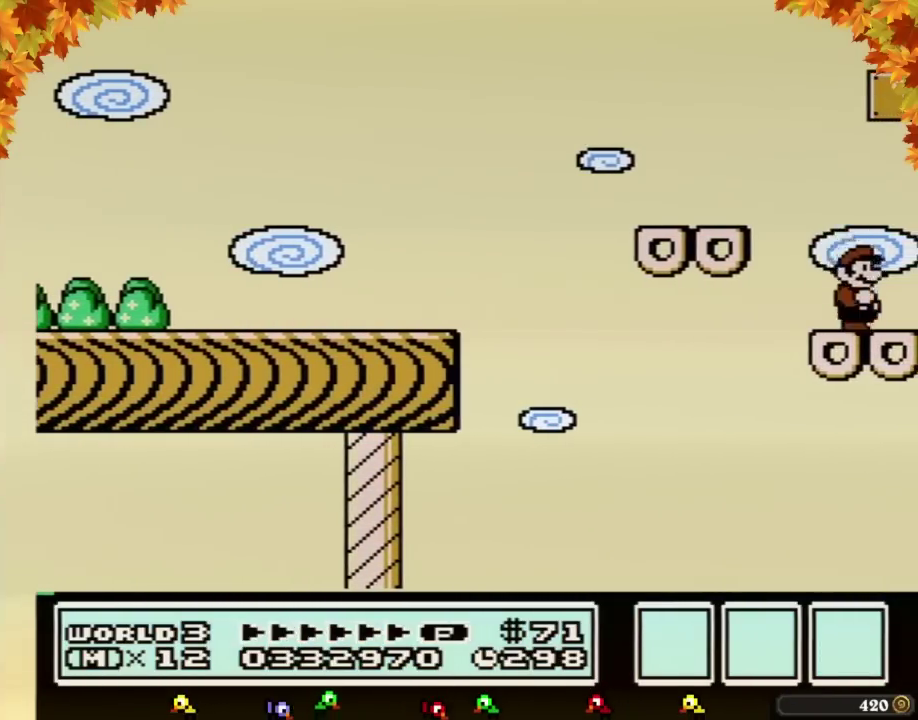
{"buttons": ["B", "DPAD_RIGHT"], "events": [[117, "A", "down"], [400, "A", "up"]]}
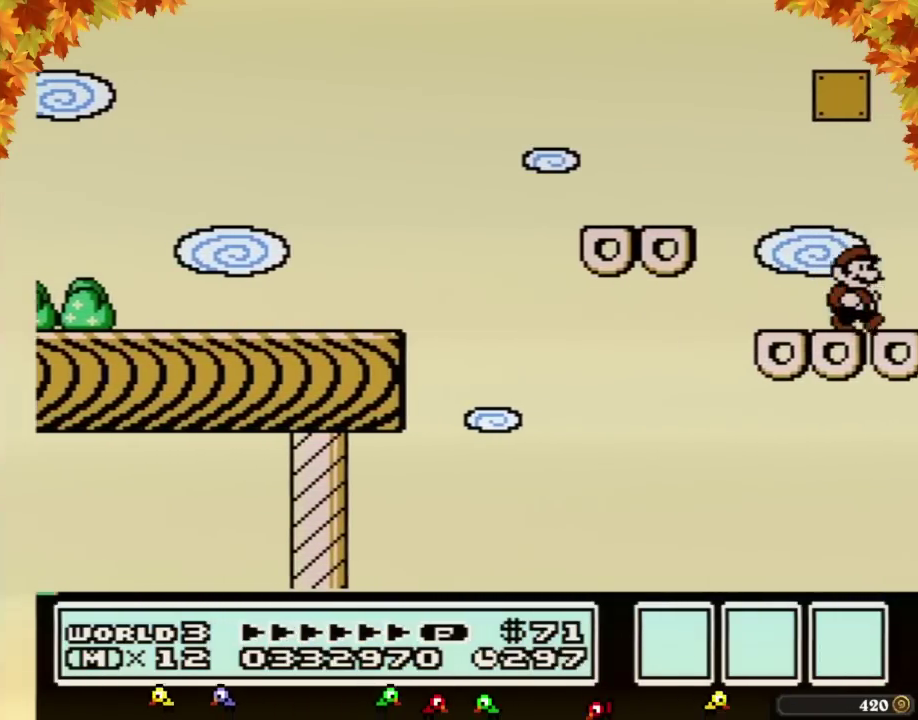
{"buttons": ["A", "B"], "events": [[117, "A", "down"], [150, "DPAD_RIGHT", "up"], [183, "DPAD_LEFT", "down"], [333, "DPAD_LEFT", "up"]]}
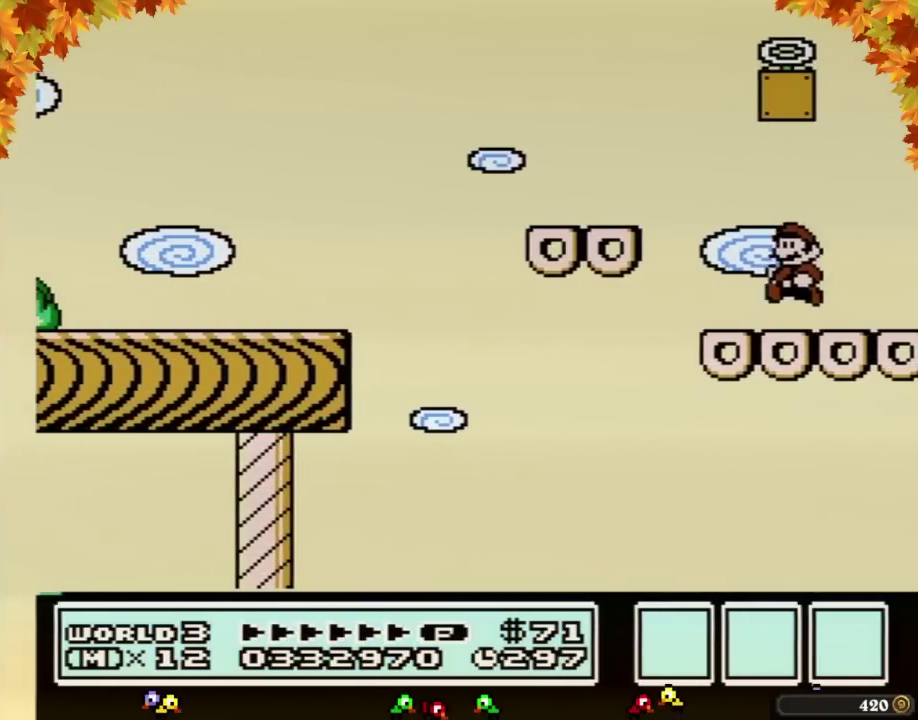
{"buttons": ["A", "B", "DPAD_LEFT"], "events": [[83, "A", "up"], [150, "DPAD_LEFT", "down"], [367, "A", "down"]]}
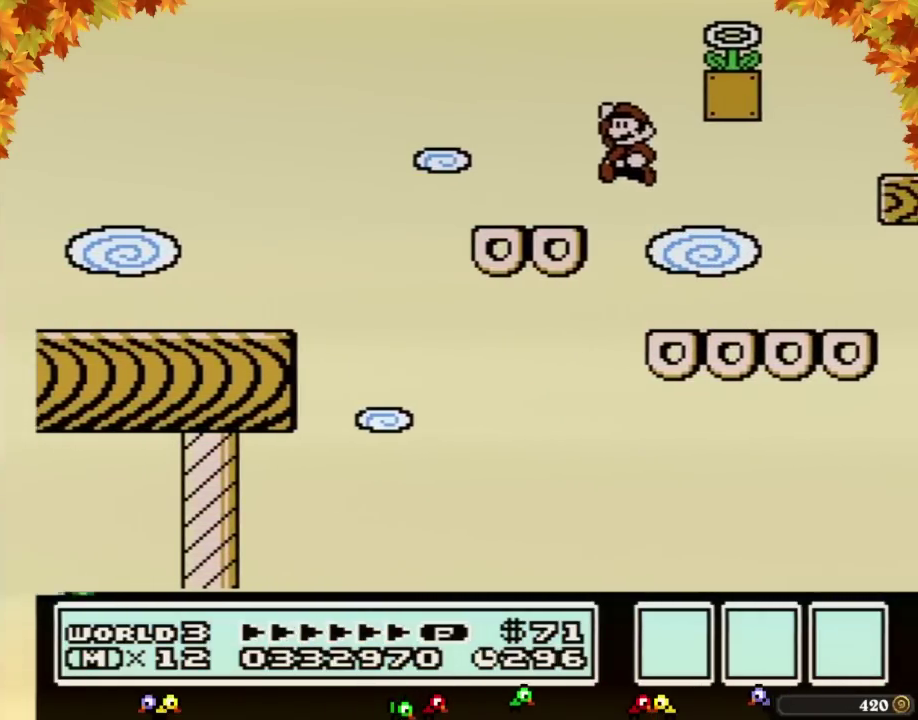
{"buttons": ["B", "DPAD_RIGHT"], "events": [[83, "A", "up"], [150, "DPAD_LEFT", "up"], [200, "DPAD_RIGHT", "down"]]}
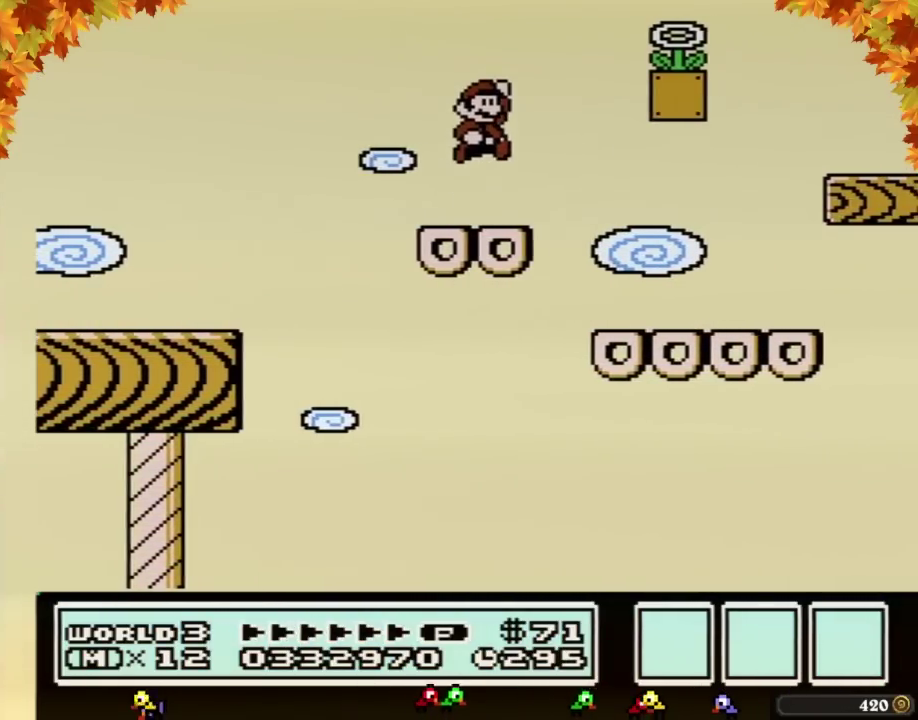
{"buttons": ["B"], "events": [[17, "A", "down"], [433, "A", "up"], [483, "DPAD_RIGHT", "up"]]}
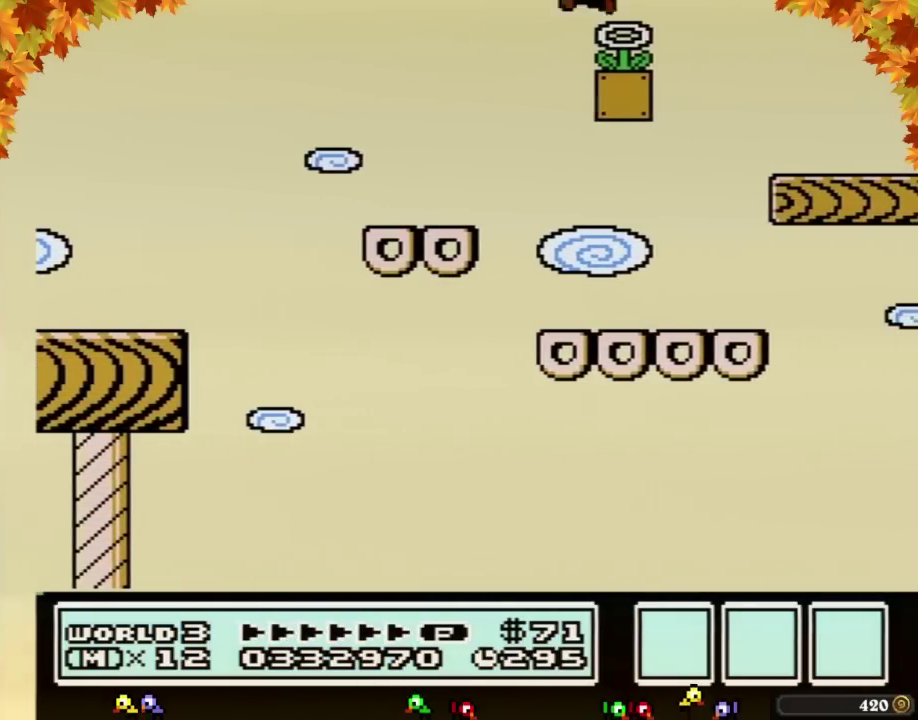
{"buttons": ["B"], "events": [[50, "DPAD_LEFT", "down"], [150, "B", "up"], [183, "DPAD_LEFT", "up"], [300, "B", "down"]]}
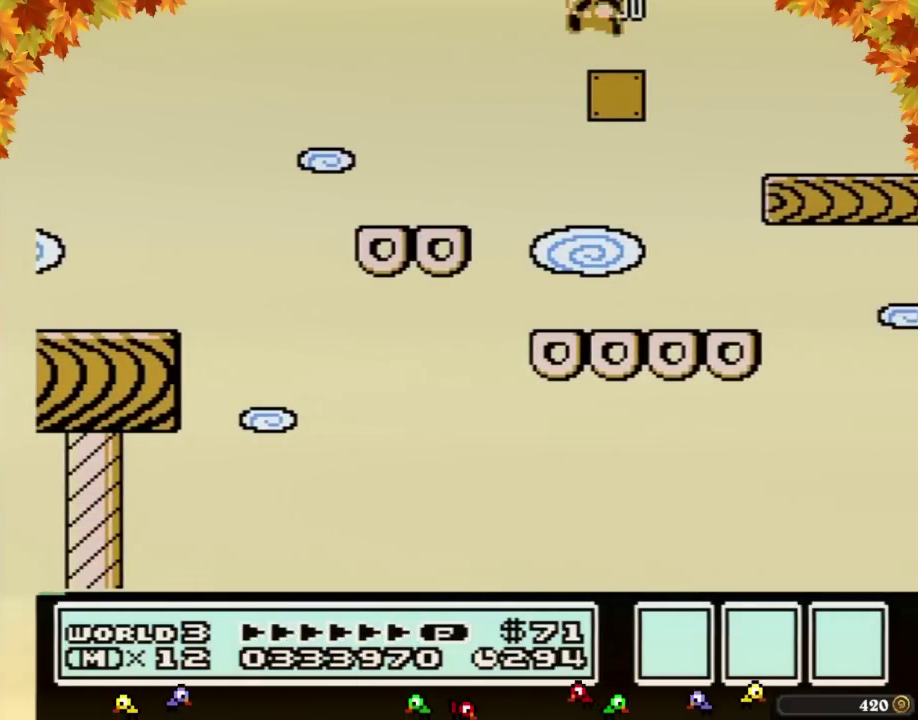
{"buttons": ["B", "DPAD_RIGHT"], "events": [[150, "DPAD_LEFT", "down"], [367, "DPAD_LEFT", "up"], [433, "DPAD_RIGHT", "down"]]}
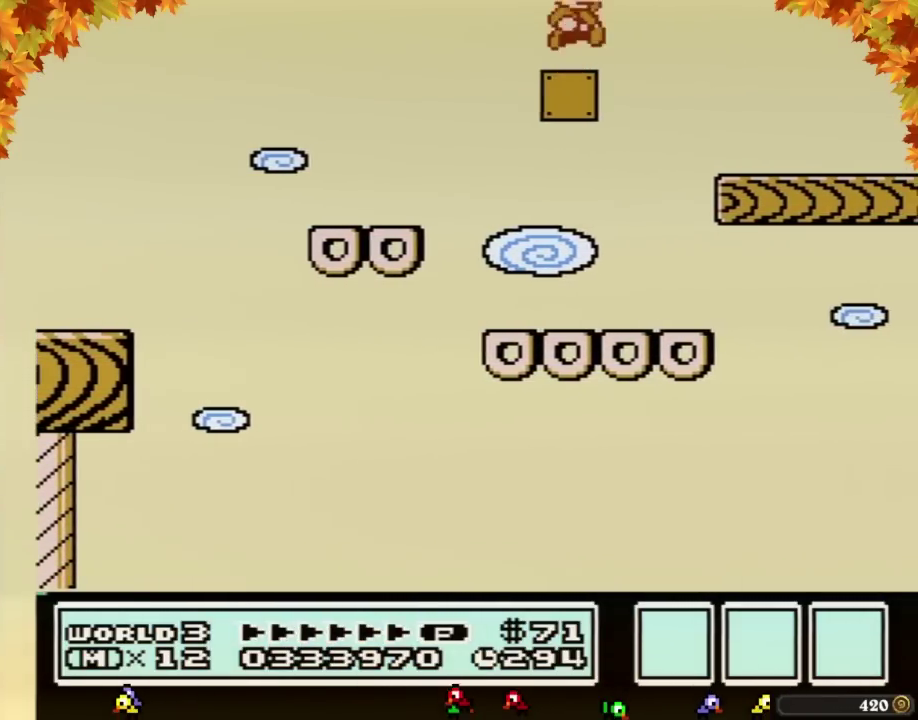
{"buttons": [], "events": [[83, "A", "down"], [200, "A", "up"], [433, "B", "up"], [433, "DPAD_RIGHT", "up"]]}
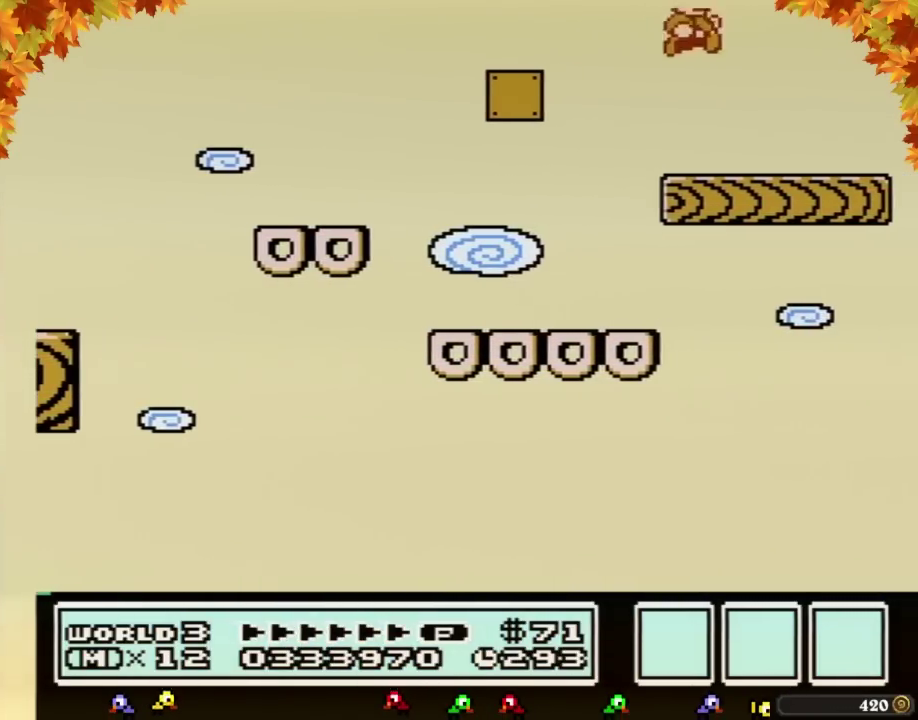
{"buttons": [], "events": [[117, "DPAD_LEFT", "down"], [300, "DPAD_LEFT", "up"]]}
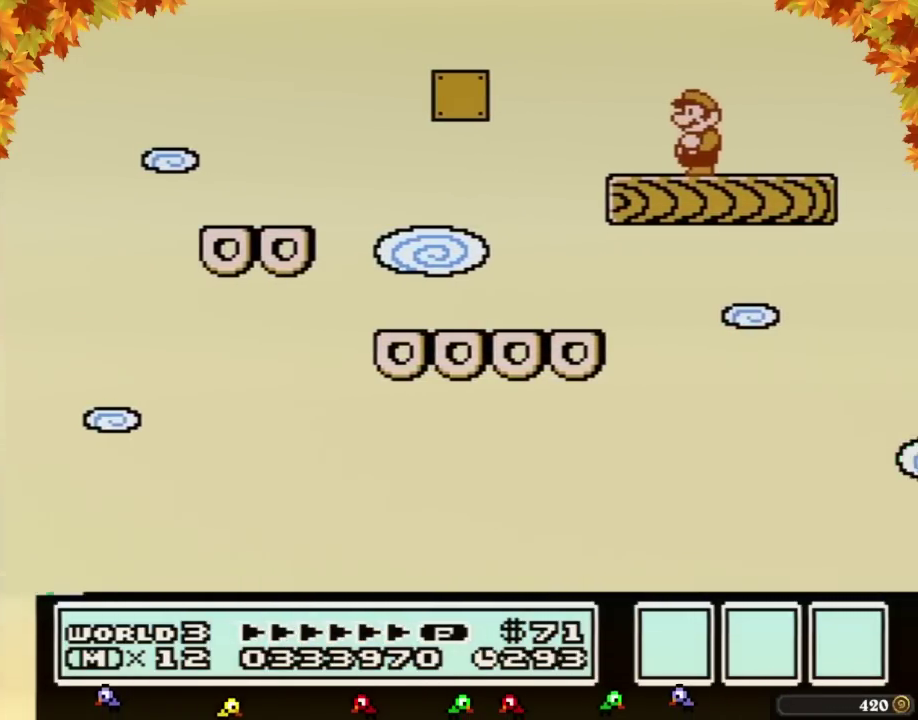
{"buttons": [], "events": []}
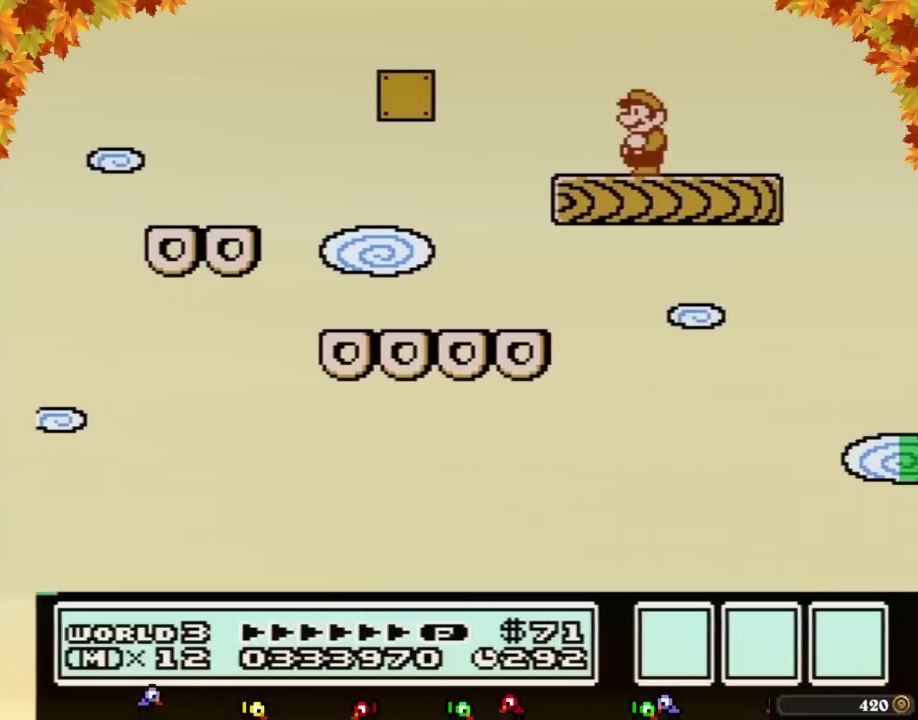
{"buttons": [], "events": []}
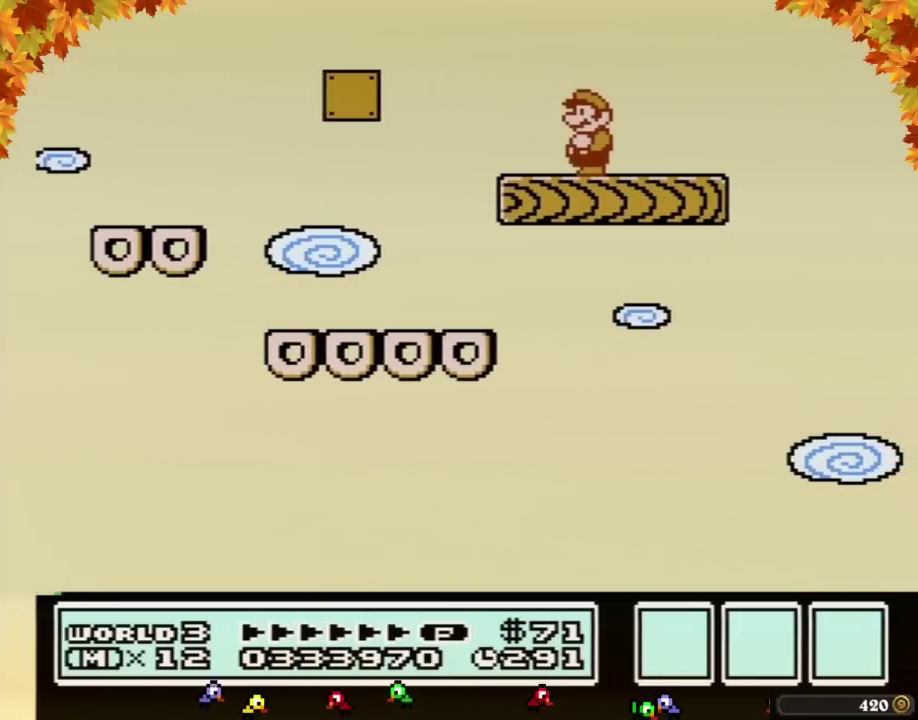
{"buttons": [], "events": [[233, "DPAD_RIGHT", "down"], [433, "B", "down"], [450, "DPAD_RIGHT", "up"], [483, "B", "up"]]}
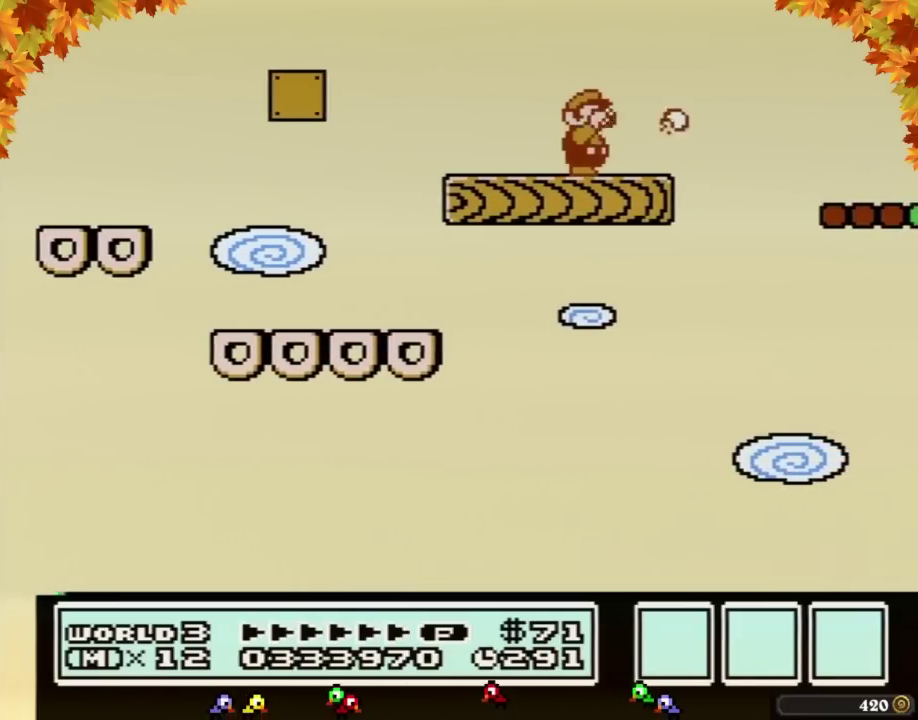
{"buttons": ["B"], "events": [[50, "B", "down"], [200, "B", "up"], [200, "DPAD_RIGHT", "down"], [400, "DPAD_RIGHT", "up"], [483, "B", "down"]]}
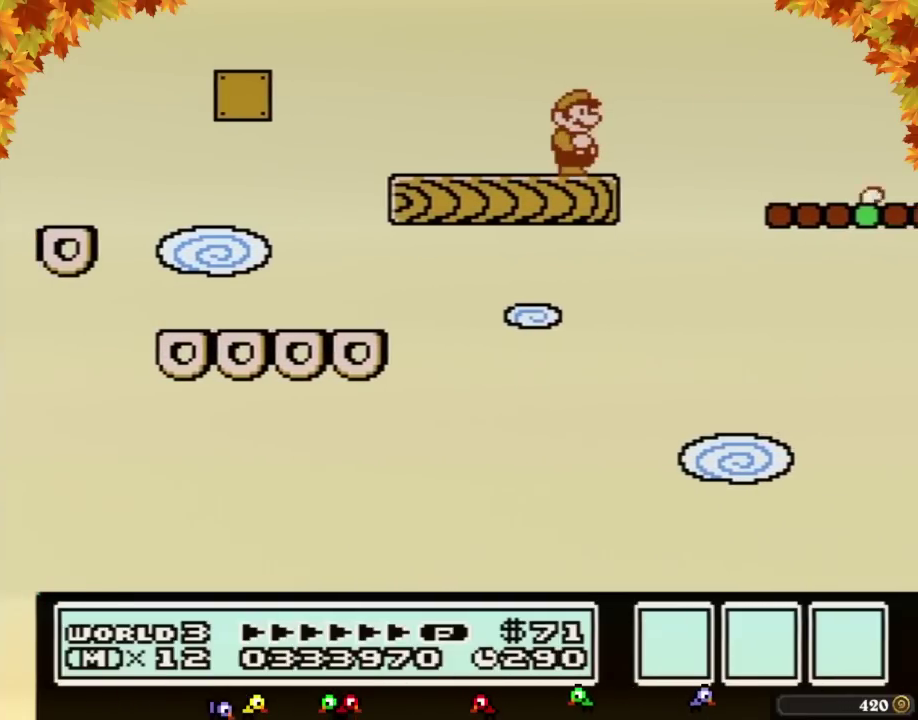
{"buttons": ["B"], "events": [[150, "B", "up"], [233, "B", "down"], [367, "B", "up"], [433, "B", "down"]]}
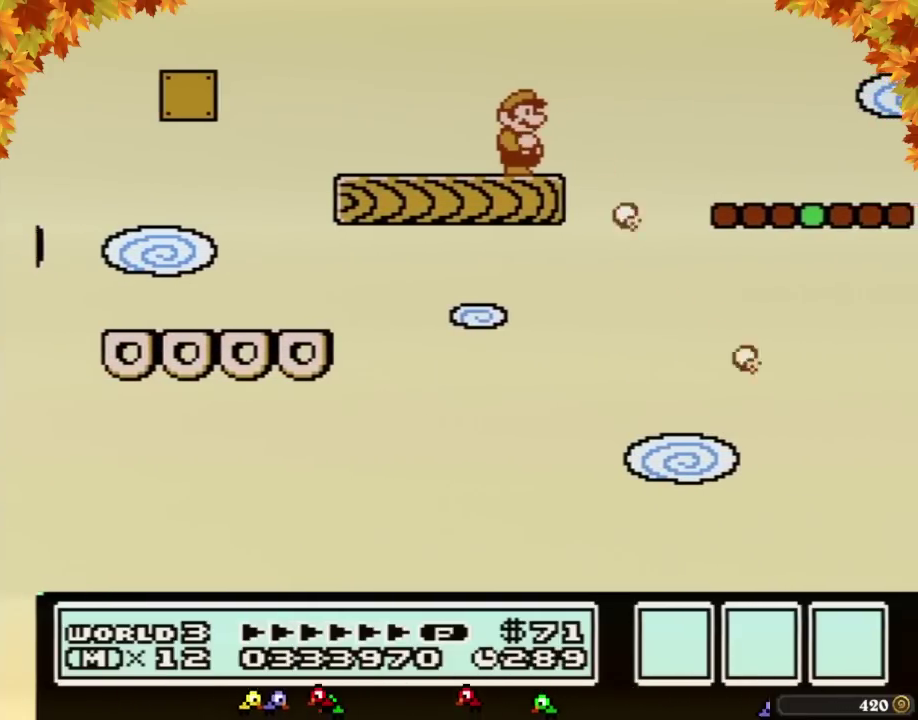
{"buttons": ["B", "DPAD_RIGHT"], "events": [[17, "B", "up"], [150, "B", "down"], [217, "B", "up"], [300, "B", "down"], [400, "B", "up"], [450, "DPAD_RIGHT", "down"], [483, "B", "down"]]}
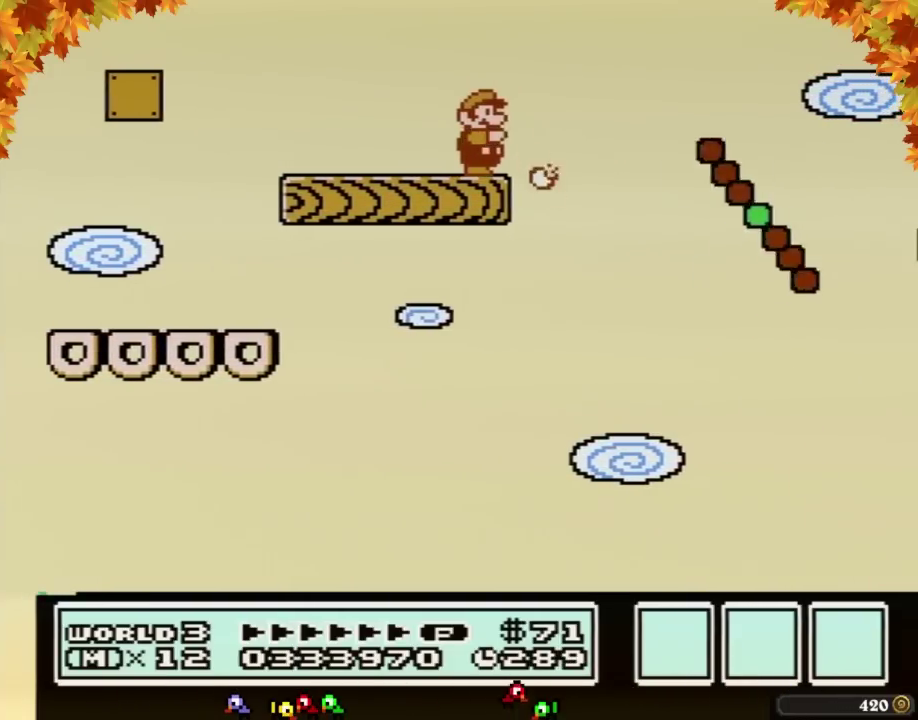
{"buttons": ["B", "DPAD_RIGHT"], "events": [[183, "A", "down"], [267, "A", "up"], [333, "B", "up"], [433, "B", "down"]]}